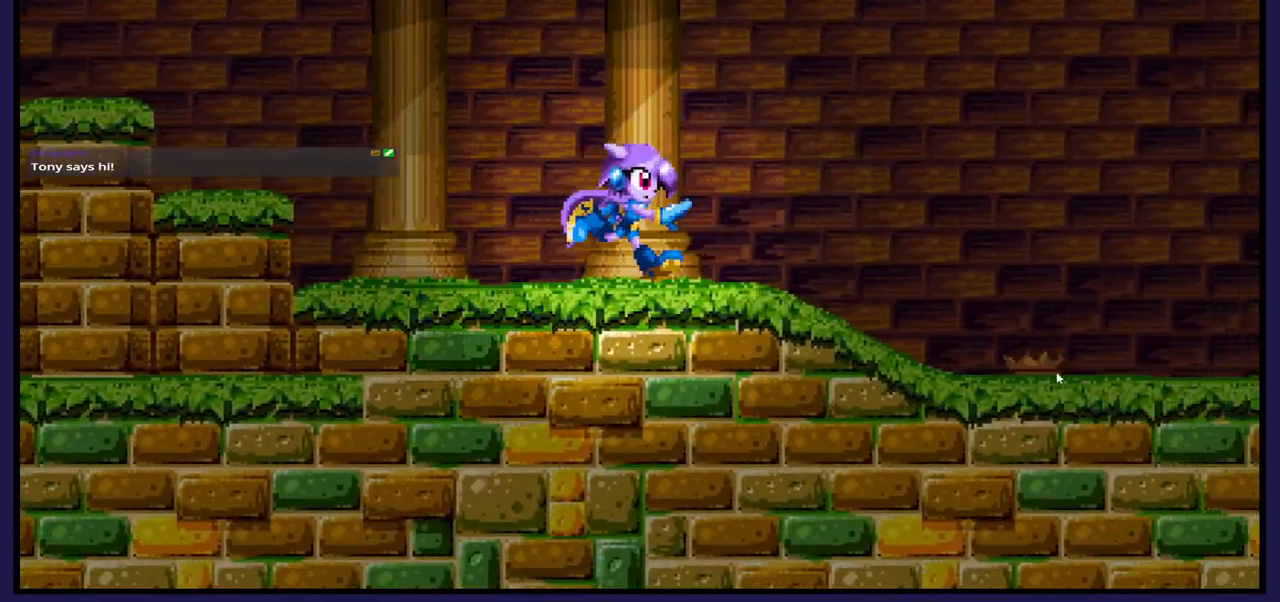
Gameplay with a controller (Xbox layout); each line is a JSON object with the inputs held at the frame after it. "events" lists button and stick changes between this image and that frame as [ms after this image, input, new state], when the widget could be followed in between.
{"buttons": ["DPAD_RIGHT"], "left_stick": "center", "right_stick": "center", "events": []}
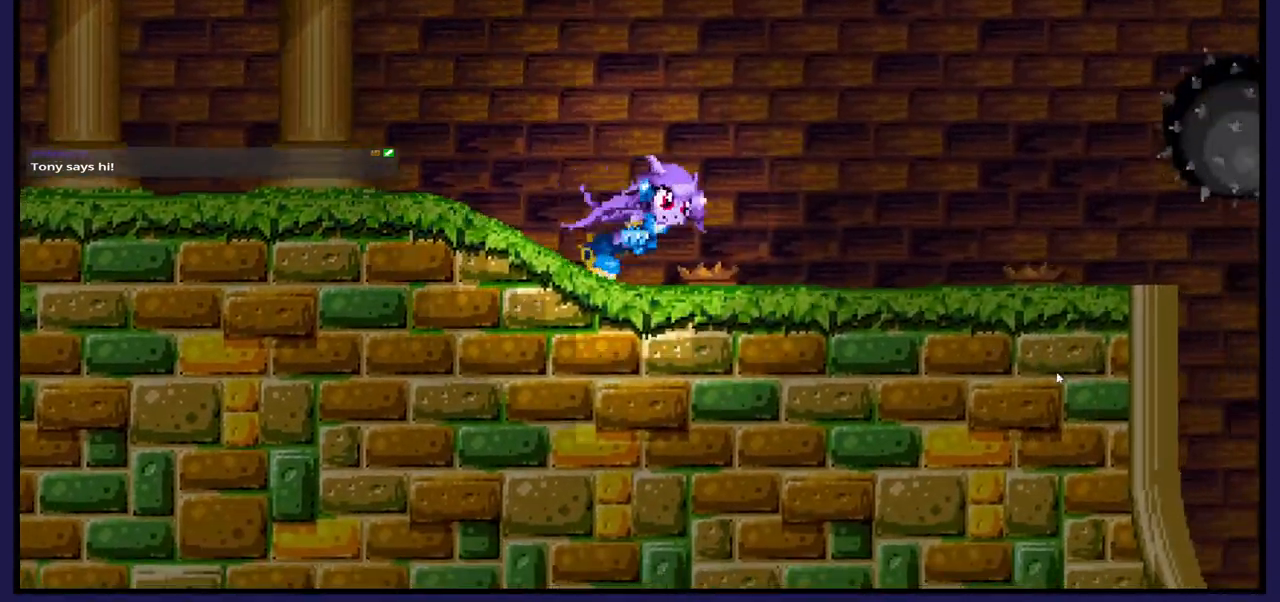
{"buttons": [], "left_stick": "center", "right_stick": "center", "events": [[200, "DPAD_RIGHT", "up"]]}
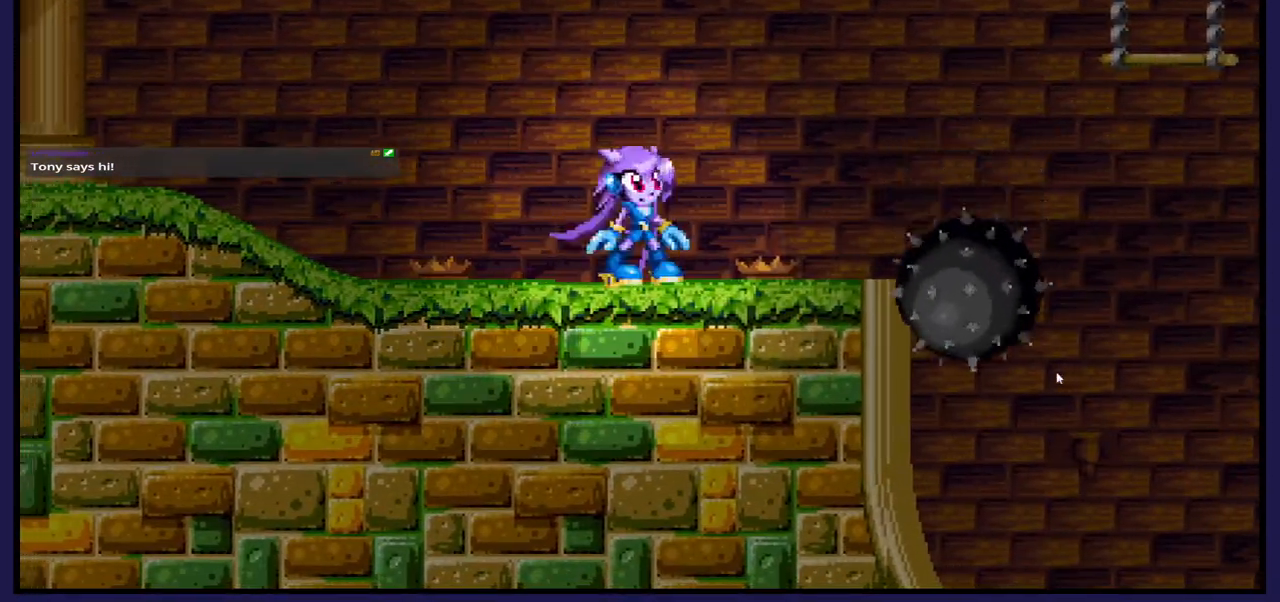
{"buttons": ["A", "DPAD_RIGHT"], "left_stick": "center", "right_stick": "center", "events": [[50, "DPAD_RIGHT", "down"], [317, "A", "down"]]}
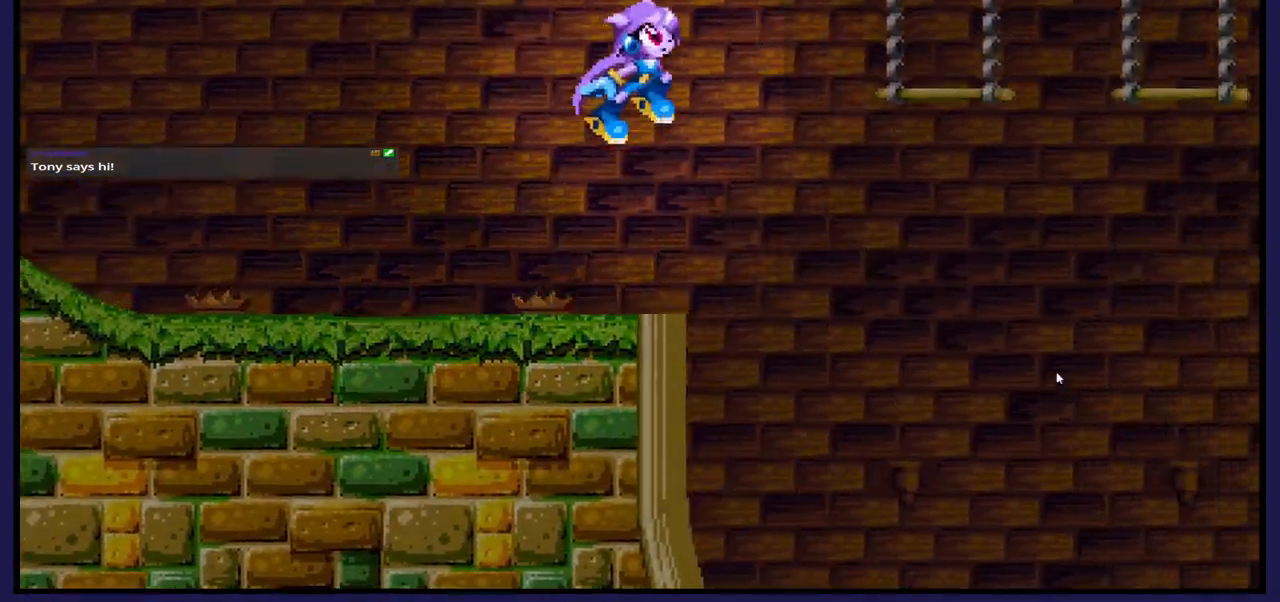
{"buttons": ["DPAD_LEFT"], "left_stick": "center", "right_stick": "center", "events": [[17, "A", "up"], [33, "DPAD_UP", "down"], [283, "DPAD_UP", "up"], [333, "DPAD_DOWN", "down"], [350, "DPAD_RIGHT", "up"], [400, "DPAD_LEFT", "down"], [500, "DPAD_DOWN", "up"]]}
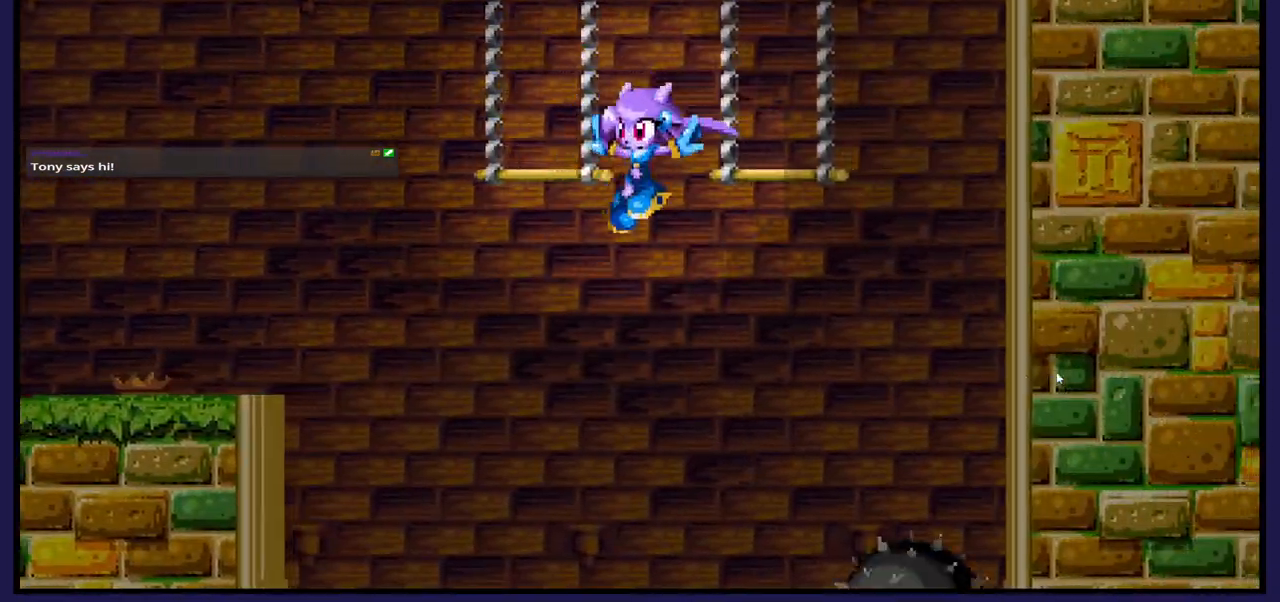
{"buttons": [], "left_stick": "center", "right_stick": "center", "events": [[233, "A", "down"], [400, "DPAD_LEFT", "up"], [450, "A", "up"]]}
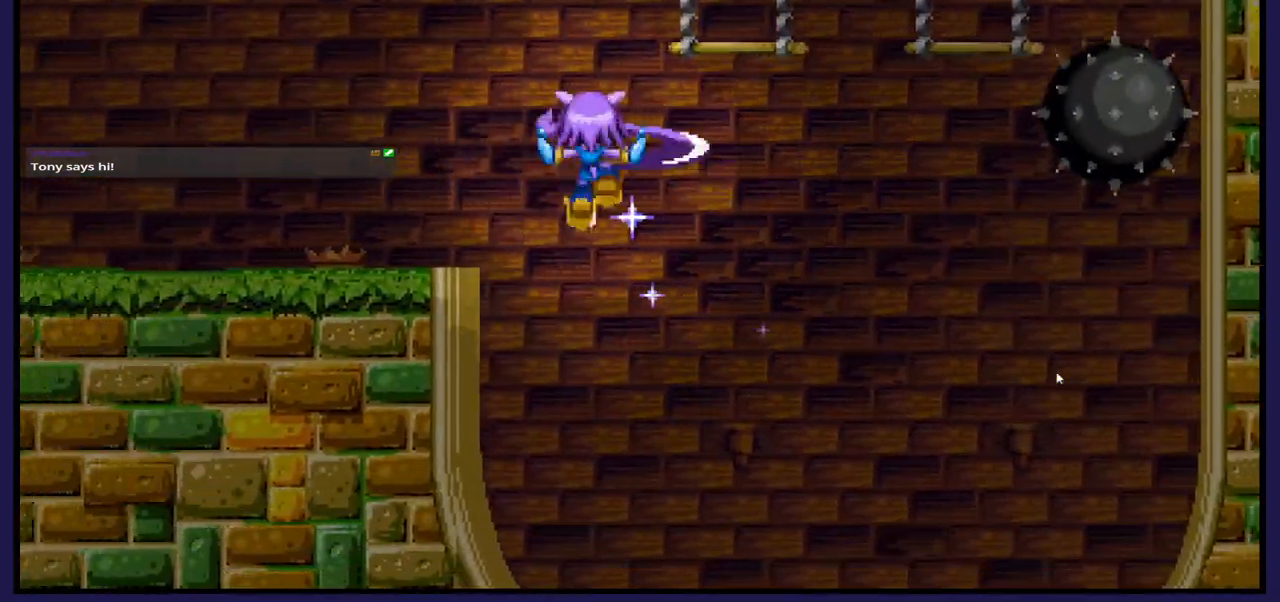
{"buttons": ["DPAD_RIGHT"], "left_stick": "center", "right_stick": "center", "events": [[83, "DPAD_UP", "down"], [100, "DPAD_LEFT", "down"], [433, "DPAD_UP", "up"], [450, "DPAD_LEFT", "up"], [500, "DPAD_RIGHT", "down"]]}
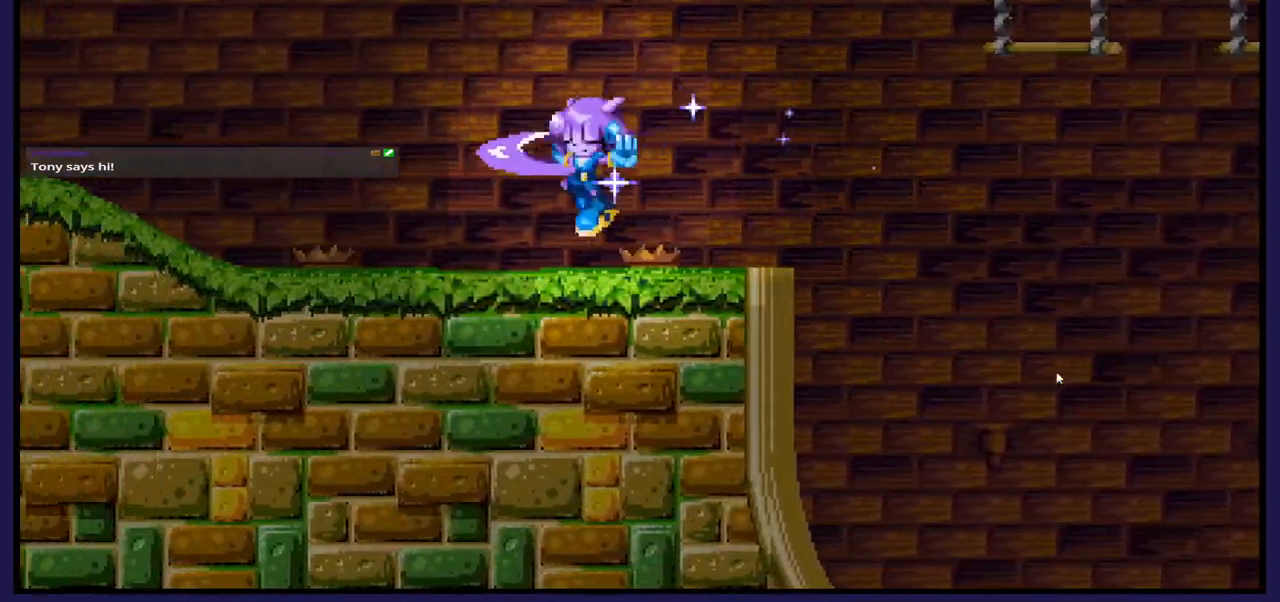
{"buttons": ["A", "DPAD_RIGHT"], "left_stick": "center", "right_stick": "center", "events": [[500, "A", "down"]]}
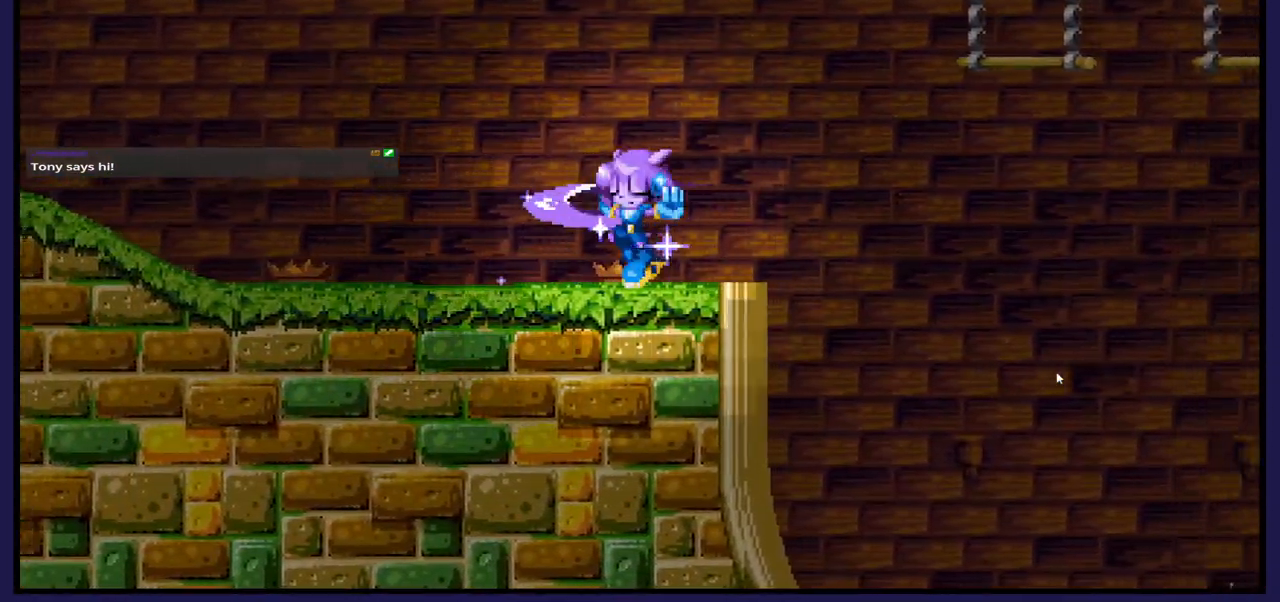
{"buttons": ["A", "DPAD_UP", "DPAD_RIGHT"], "left_stick": "center", "right_stick": "center", "events": [[100, "DPAD_UP", "down"]]}
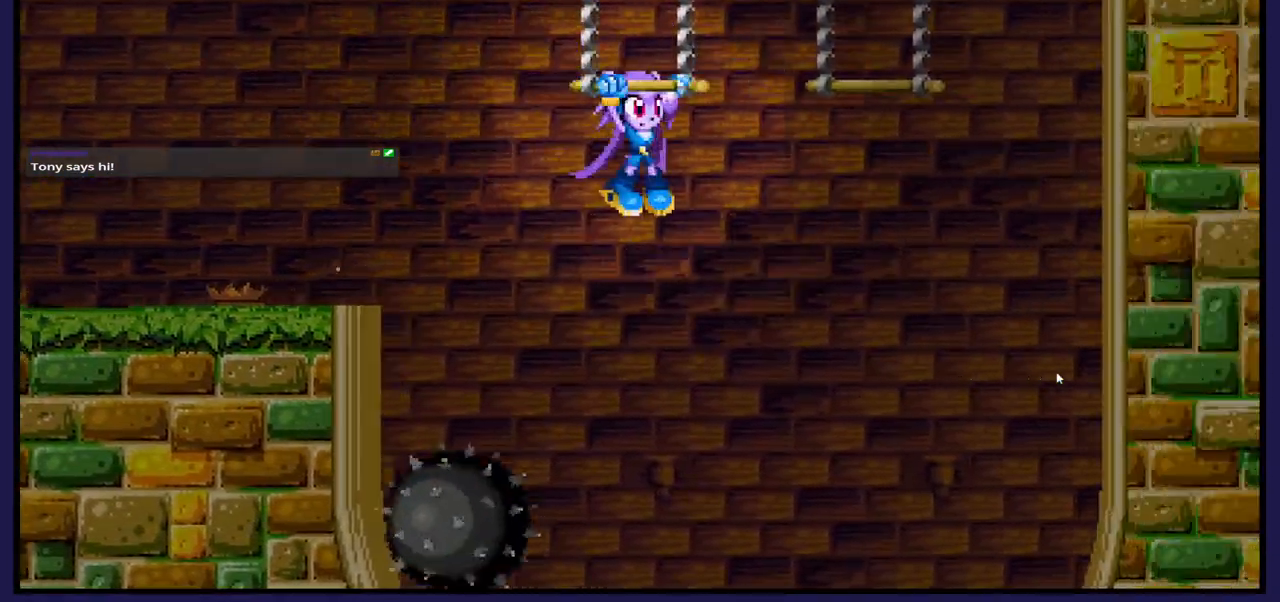
{"buttons": ["DPAD_UP", "DPAD_RIGHT"], "left_stick": "center", "right_stick": "center", "events": [[100, "A", "up"]]}
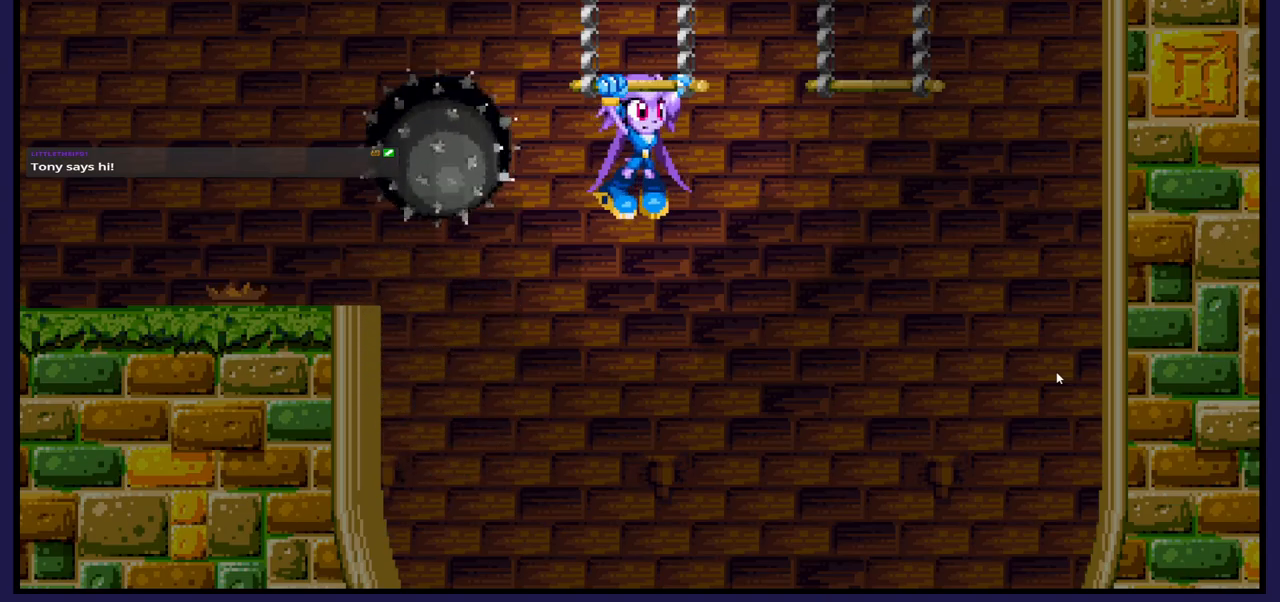
{"buttons": [], "left_stick": "center", "right_stick": "center", "events": [[200, "DPAD_UP", "up"], [217, "DPAD_RIGHT", "up"]]}
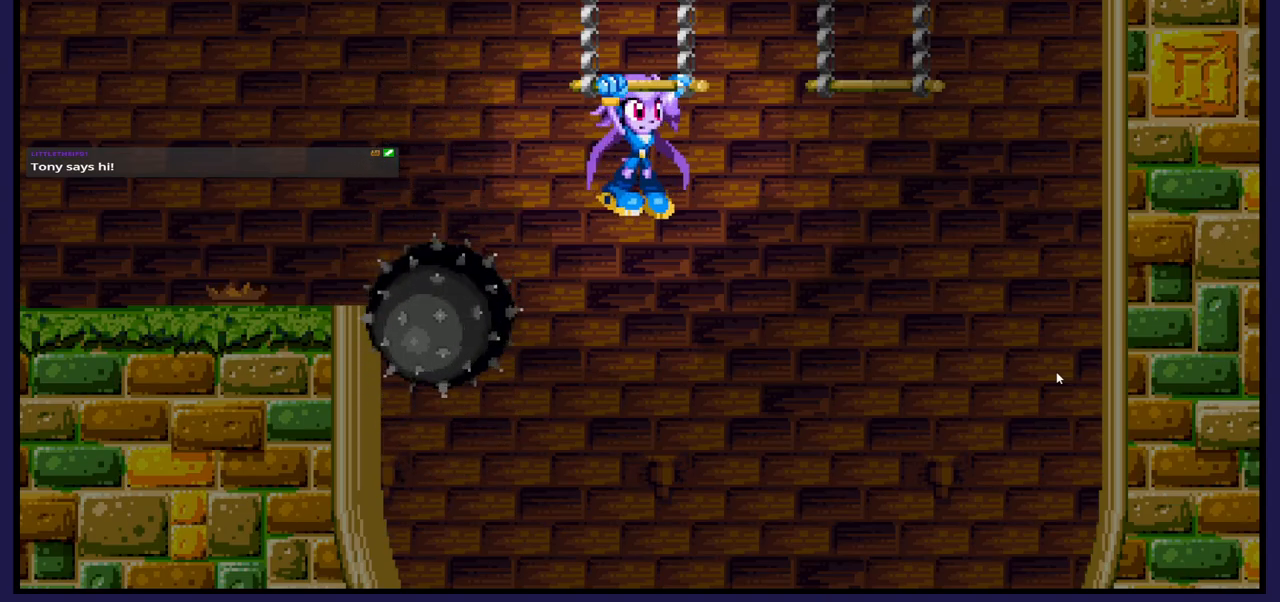
{"buttons": ["DPAD_UP"], "left_stick": "center", "right_stick": "center", "events": [[33, "DPAD_RIGHT", "down"], [83, "A", "down"], [250, "A", "up"], [350, "DPAD_UP", "down"], [383, "DPAD_RIGHT", "up"]]}
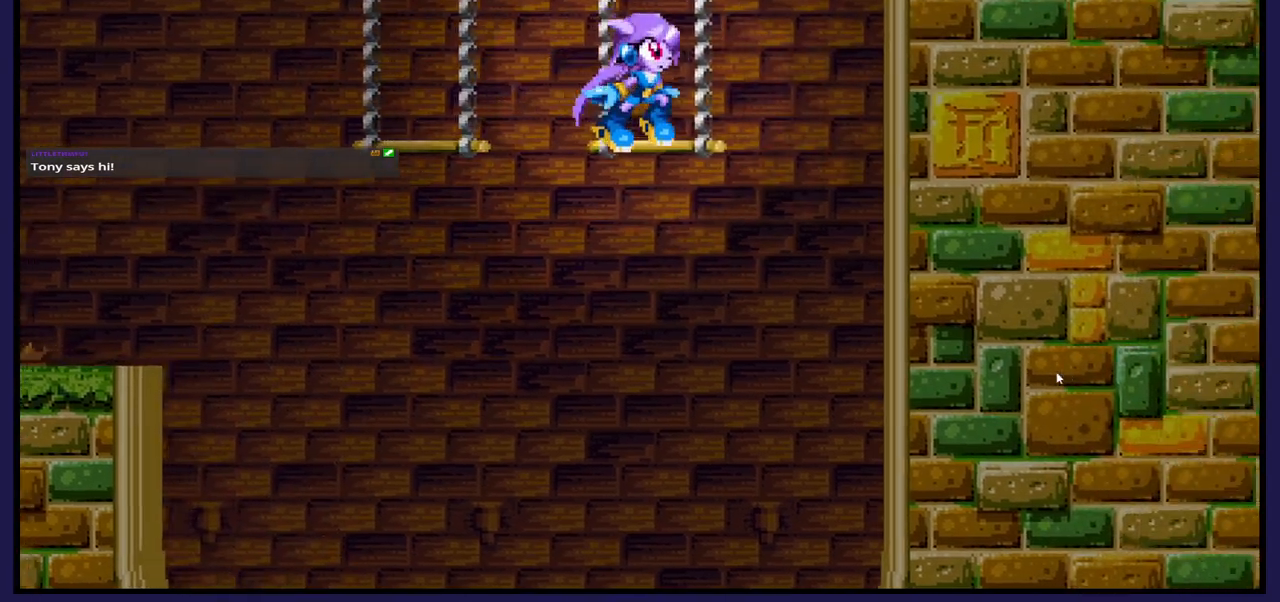
{"buttons": [], "left_stick": "center", "right_stick": "center", "events": [[50, "DPAD_LEFT", "down"], [350, "DPAD_LEFT", "up"], [367, "DPAD_UP", "up"]]}
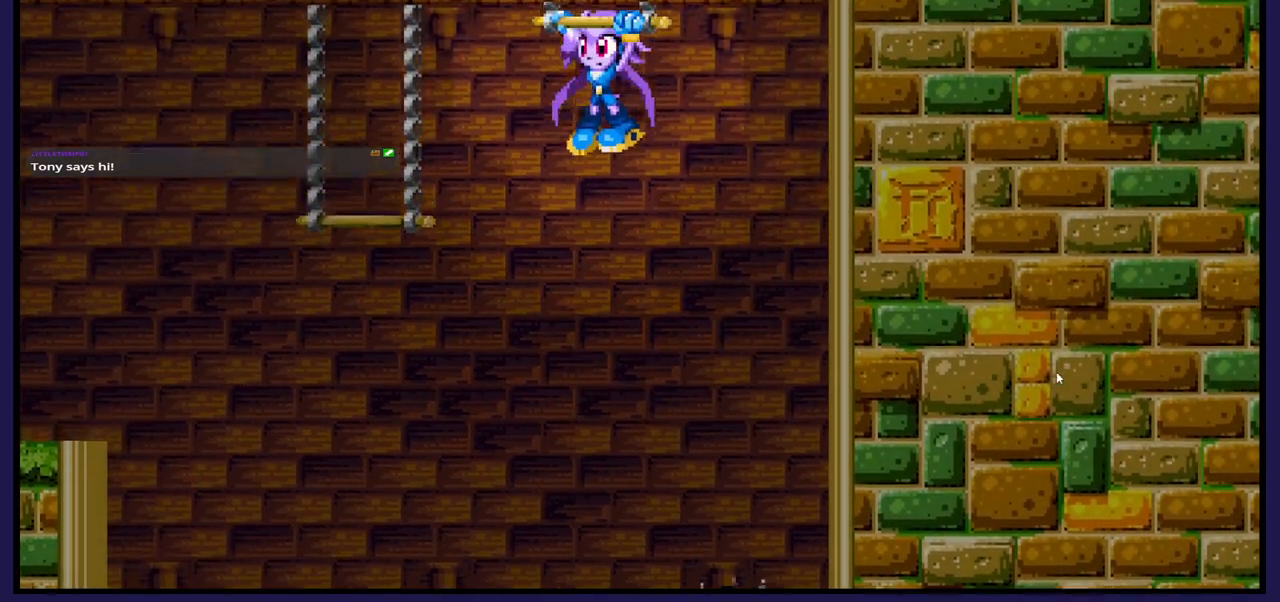
{"buttons": [], "left_stick": "center", "right_stick": "center", "events": []}
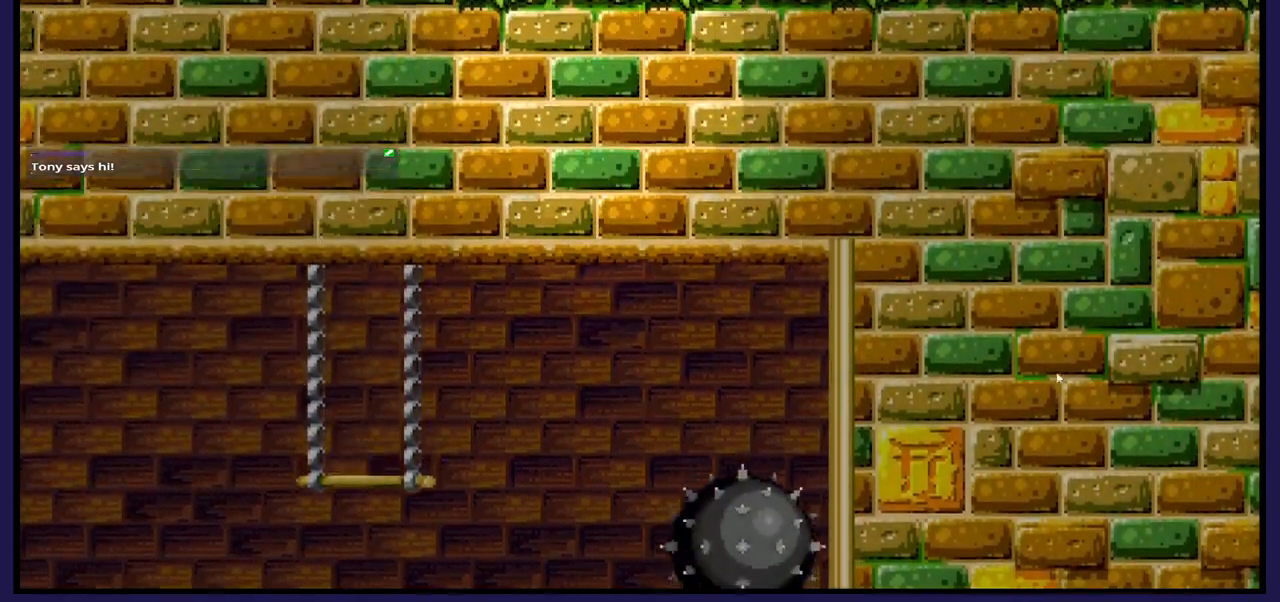
{"buttons": [], "left_stick": "center", "right_stick": "center", "events": []}
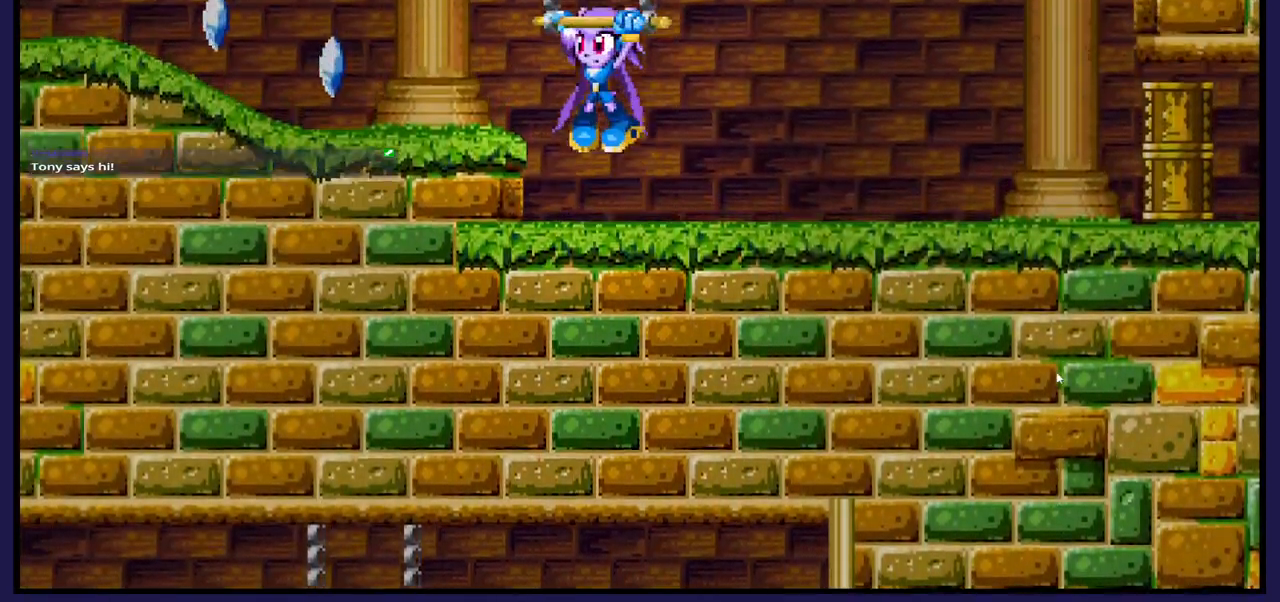
{"buttons": [], "left_stick": "center", "right_stick": "center", "events": []}
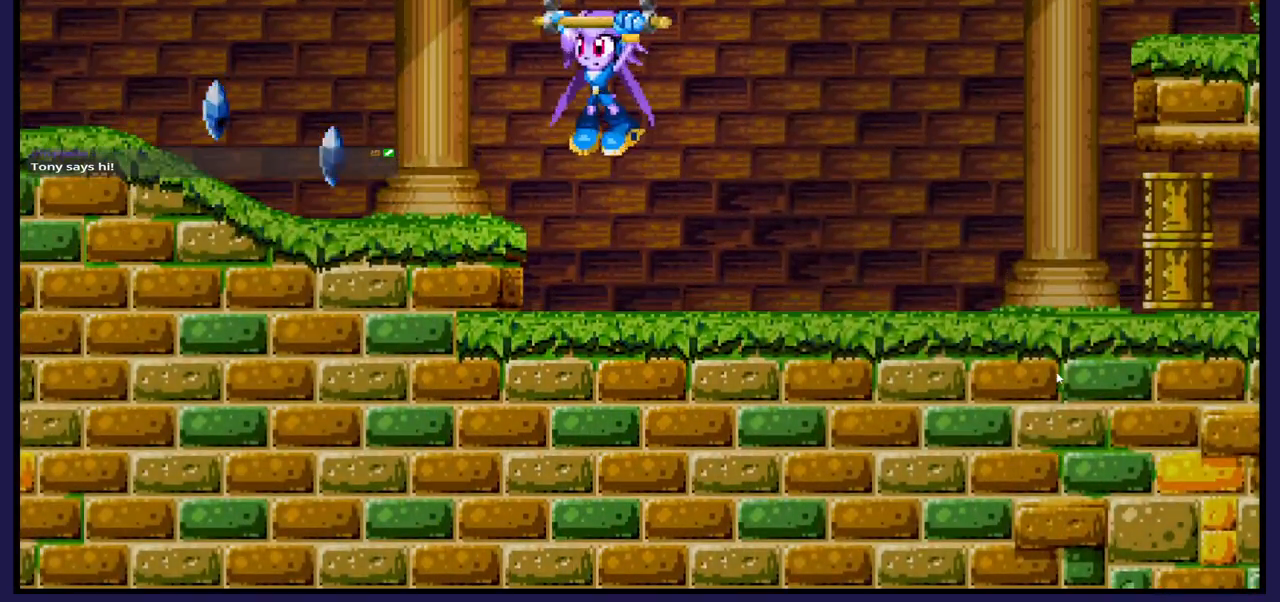
{"buttons": ["DPAD_RIGHT"], "left_stick": "center", "right_stick": "center", "events": [[450, "DPAD_RIGHT", "down"]]}
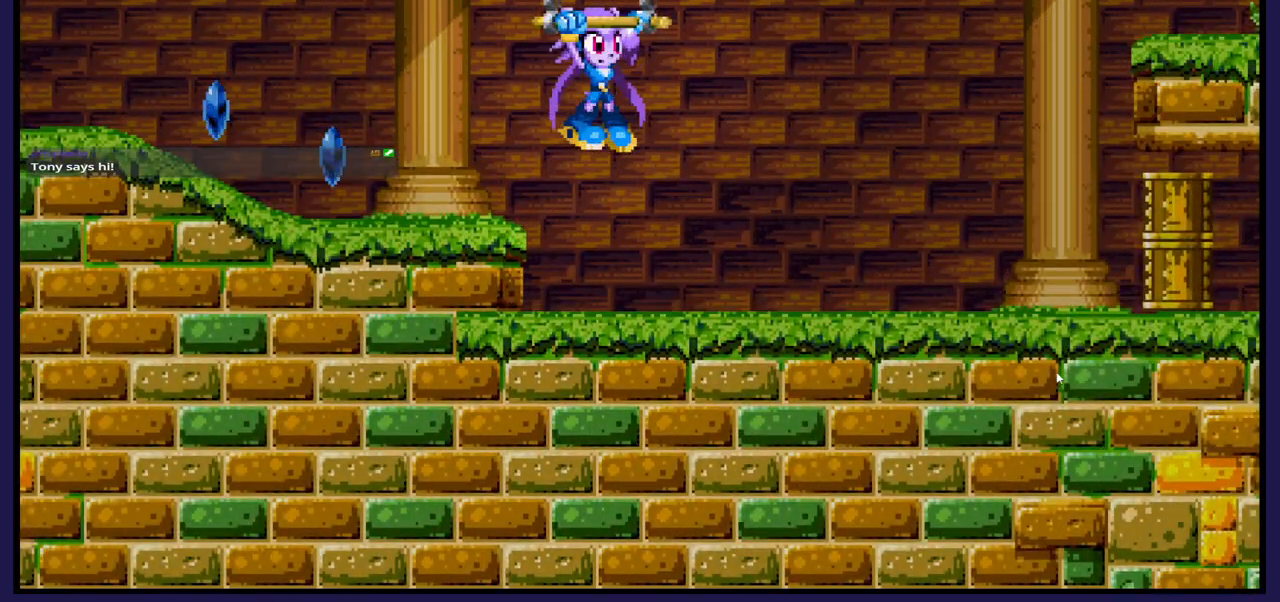
{"buttons": ["DPAD_LEFT"], "left_stick": "center", "right_stick": "center", "events": [[33, "A", "down"], [150, "A", "up"], [300, "DPAD_RIGHT", "up"], [417, "DPAD_LEFT", "down"]]}
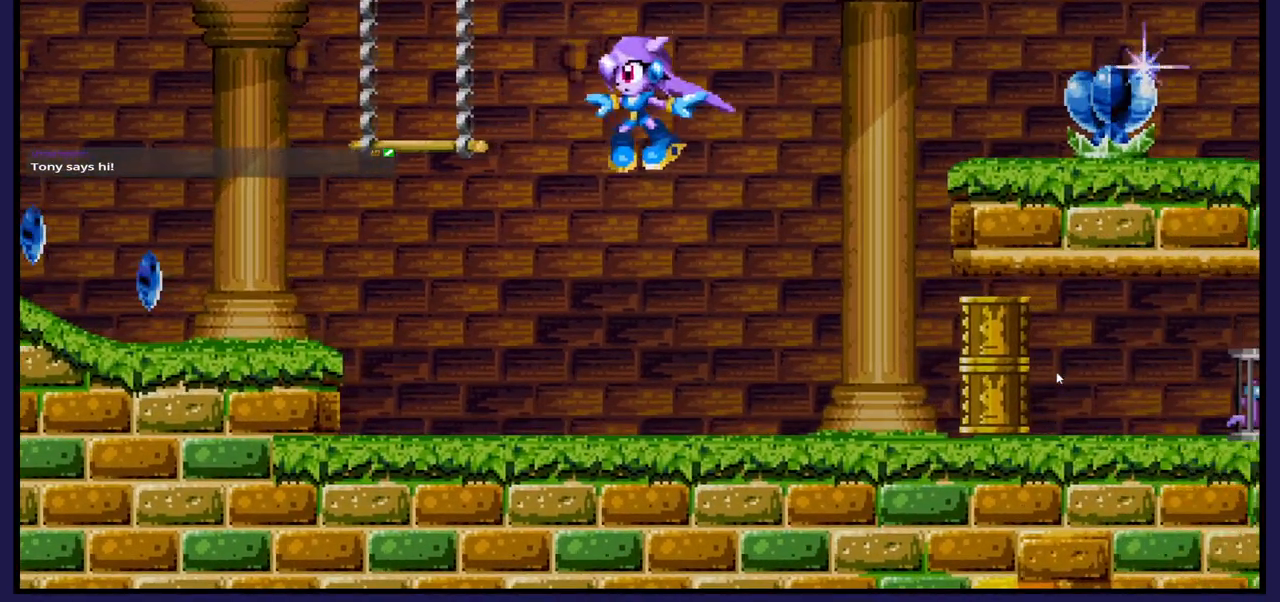
{"buttons": ["A", "DPAD_RIGHT"], "left_stick": "center", "right_stick": "center", "events": [[50, "DPAD_LEFT", "up"], [183, "DPAD_RIGHT", "down"], [433, "A", "down"]]}
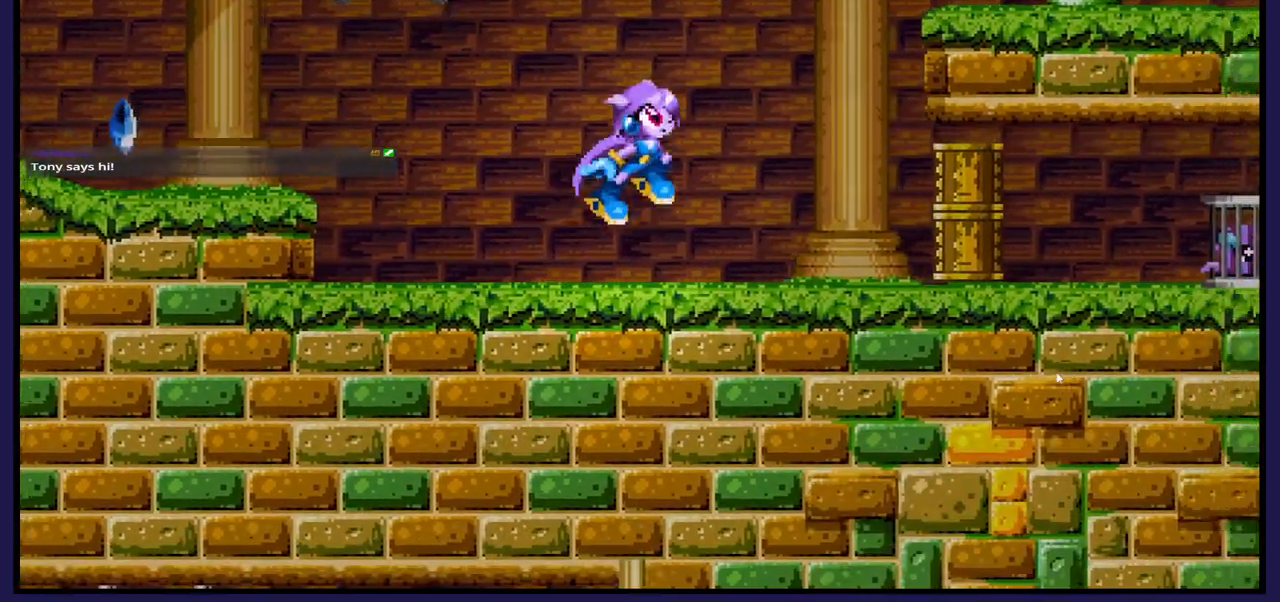
{"buttons": ["X"], "left_stick": "center", "right_stick": "center", "events": [[417, "A", "up"], [467, "DPAD_RIGHT", "up"], [467, "X", "down"]]}
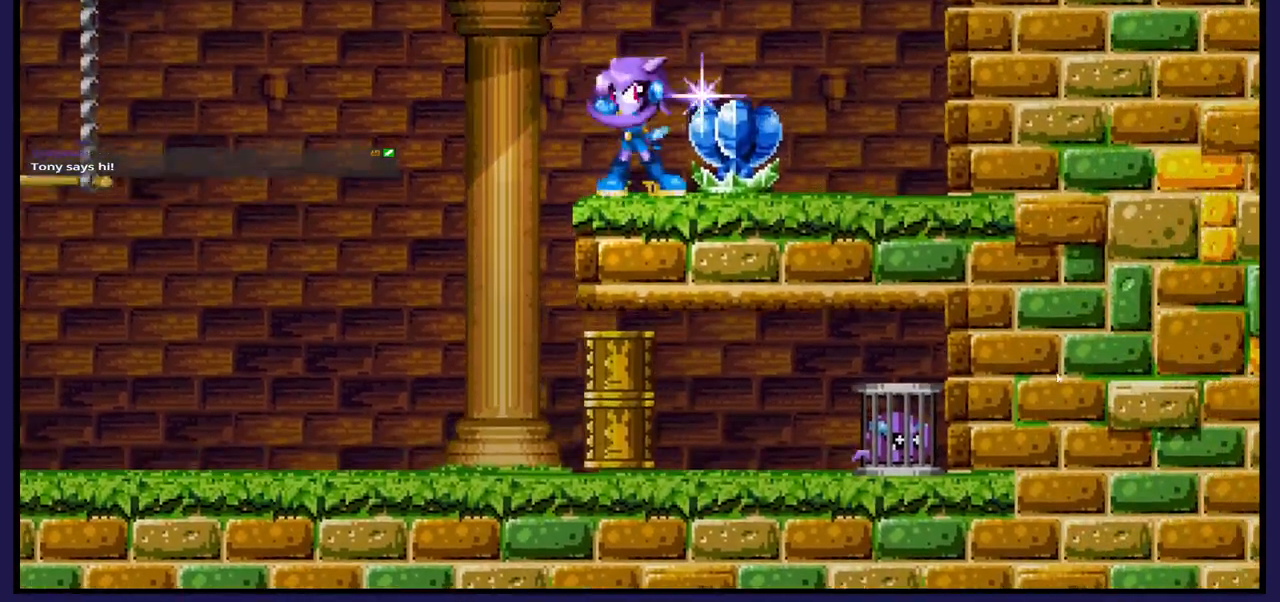
{"buttons": ["DPAD_RIGHT"], "left_stick": "center", "right_stick": "center", "events": [[100, "X", "up"], [500, "DPAD_RIGHT", "down"]]}
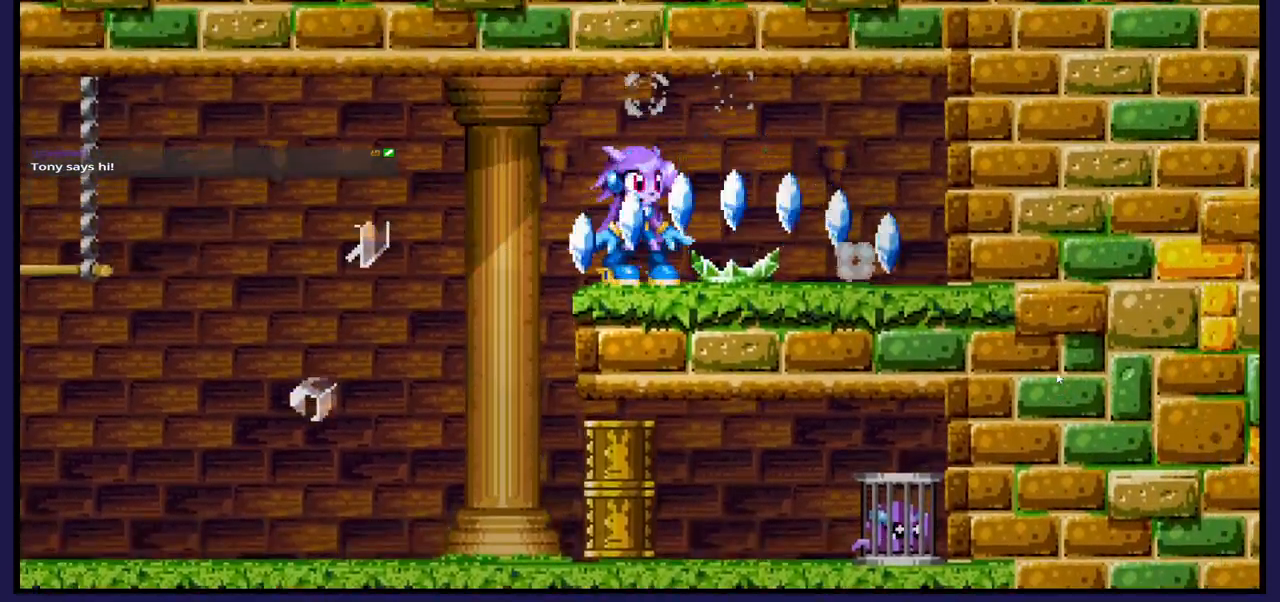
{"buttons": ["DPAD_LEFT"], "left_stick": "center", "right_stick": "center", "events": [[467, "DPAD_RIGHT", "up"], [483, "DPAD_LEFT", "down"]]}
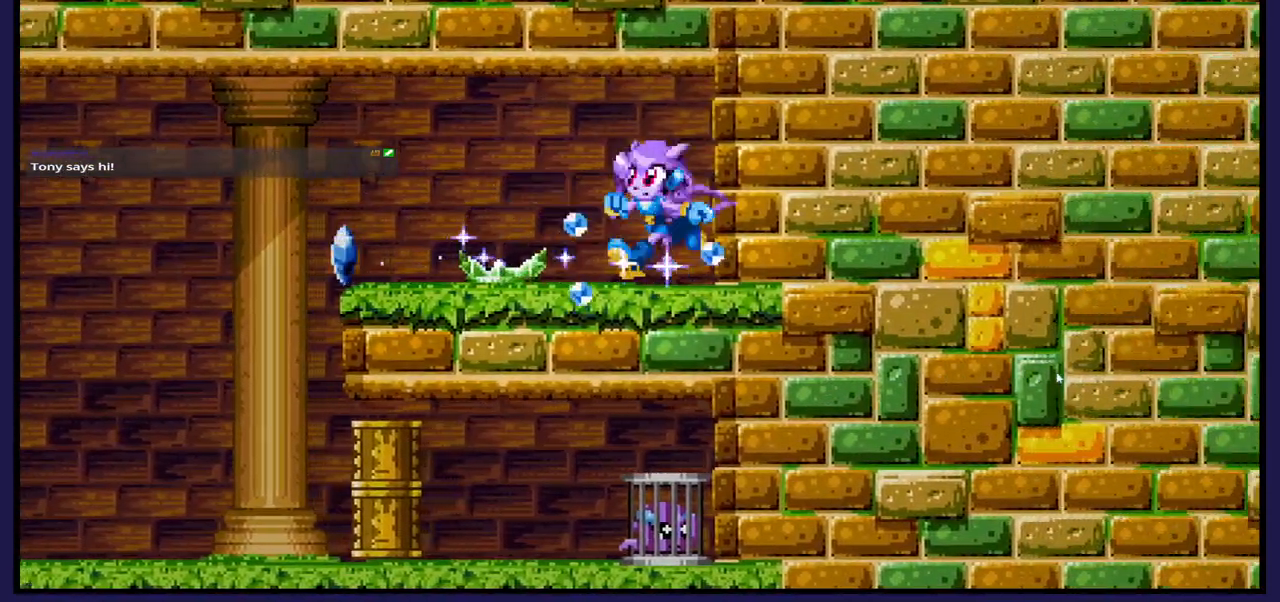
{"buttons": ["DPAD_LEFT"], "left_stick": "center", "right_stick": "center", "events": []}
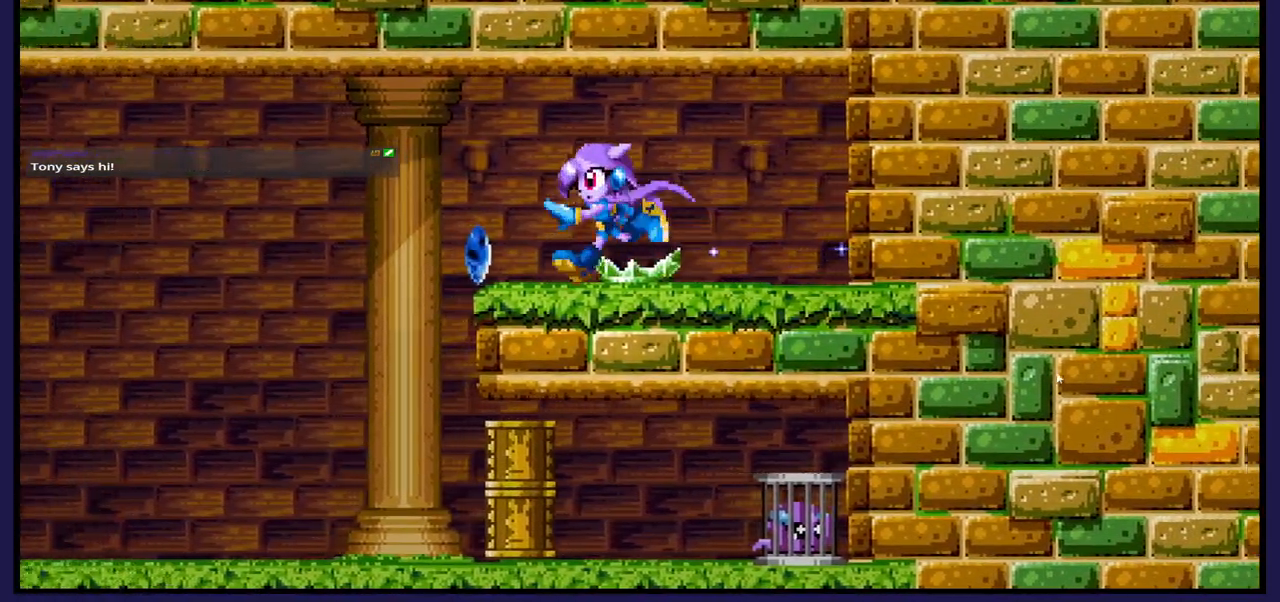
{"buttons": [], "left_stick": "center", "right_stick": "center", "events": [[383, "DPAD_LEFT", "up"]]}
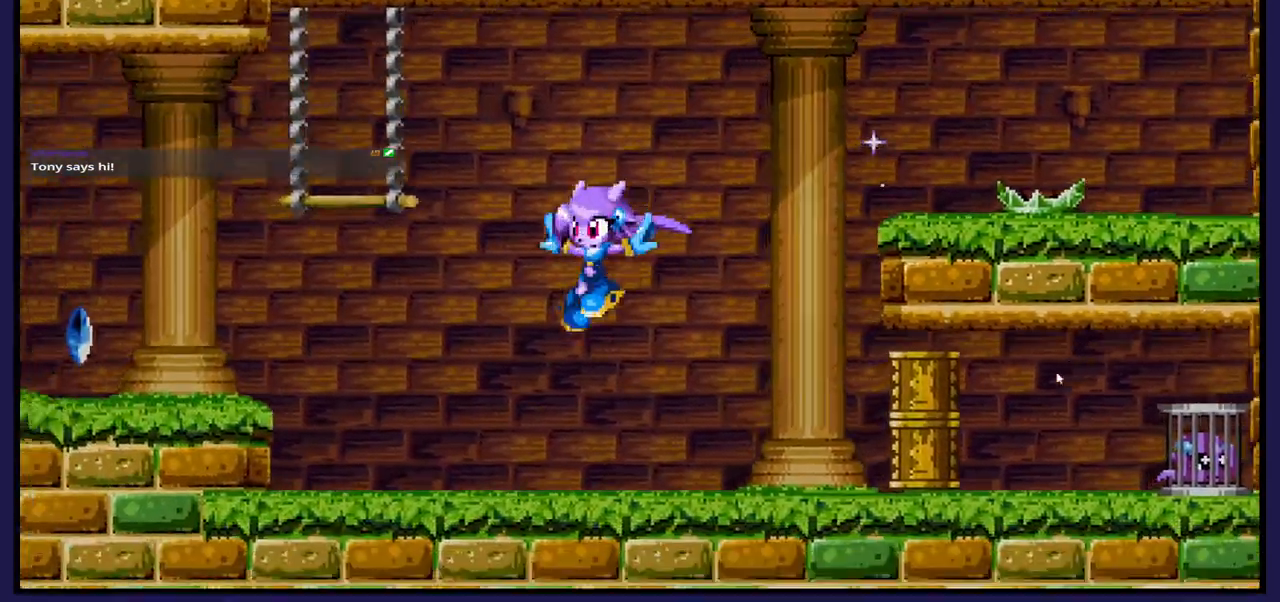
{"buttons": ["DPAD_LEFT"], "left_stick": "center", "right_stick": "center", "events": [[117, "DPAD_LEFT", "down"], [333, "A", "down"], [383, "A", "up"]]}
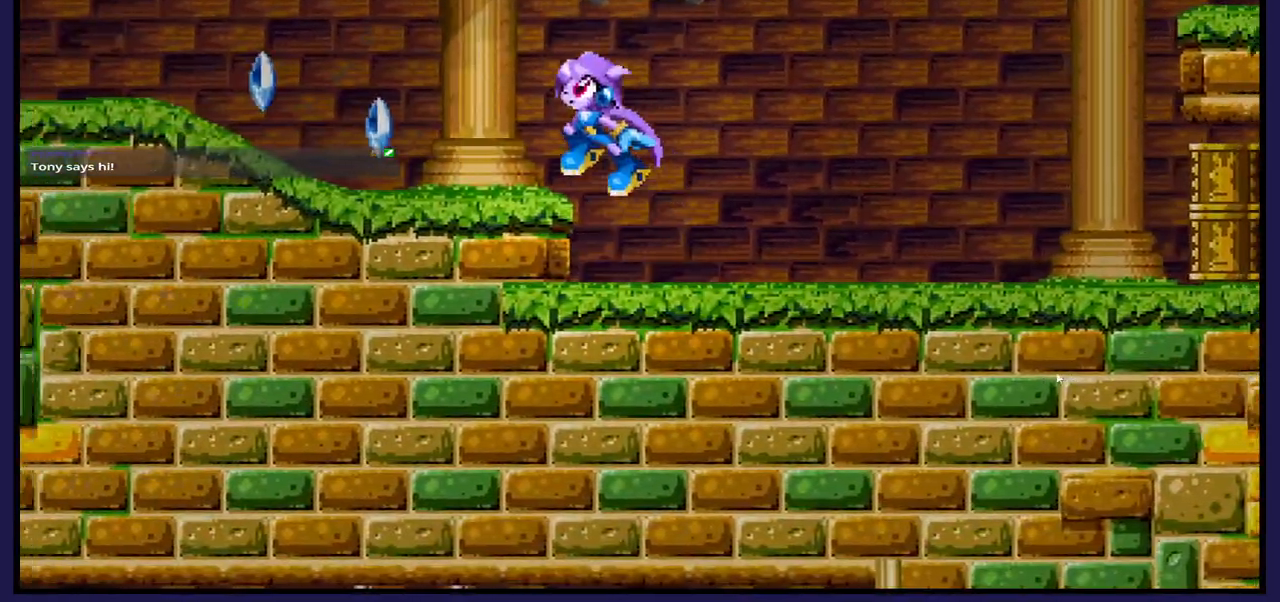
{"buttons": ["DPAD_LEFT"], "left_stick": "center", "right_stick": "center", "events": []}
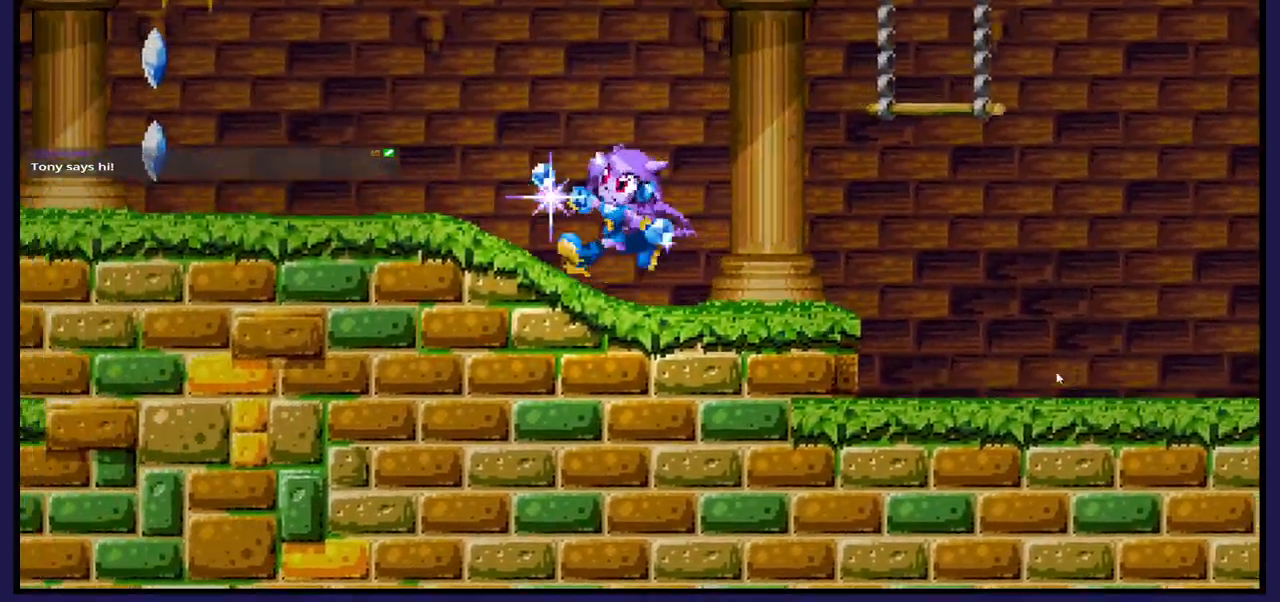
{"buttons": [], "left_stick": "center", "right_stick": "center", "events": [[450, "DPAD_LEFT", "up"]]}
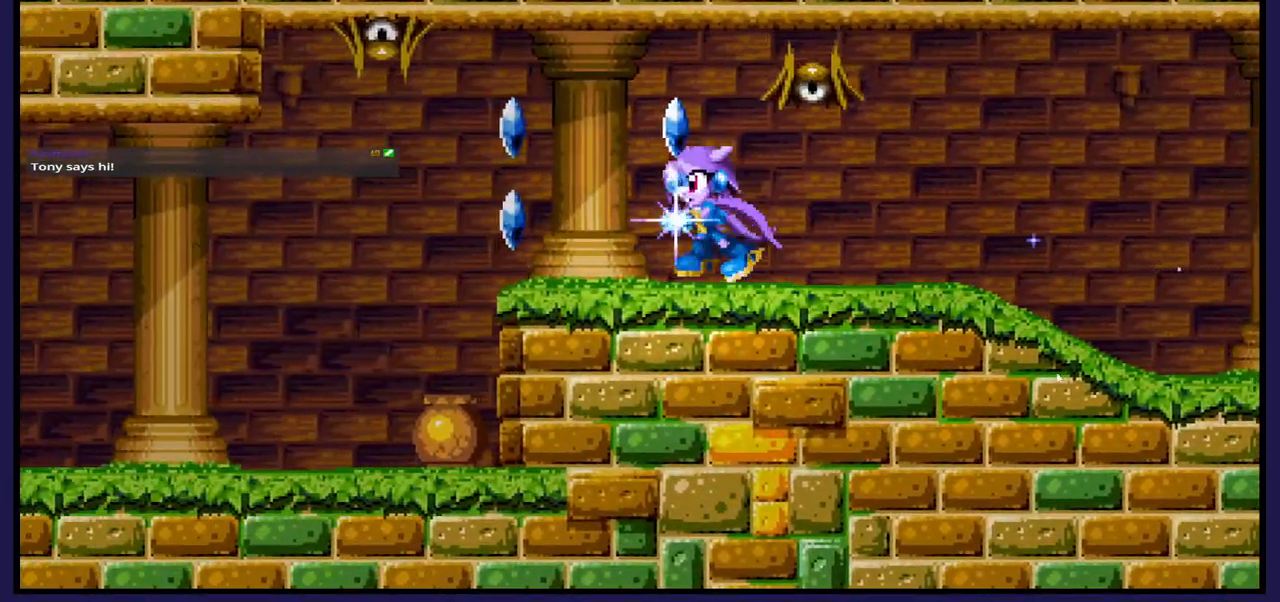
{"buttons": ["DPAD_LEFT"], "left_stick": "center", "right_stick": "center", "events": [[83, "DPAD_LEFT", "down"]]}
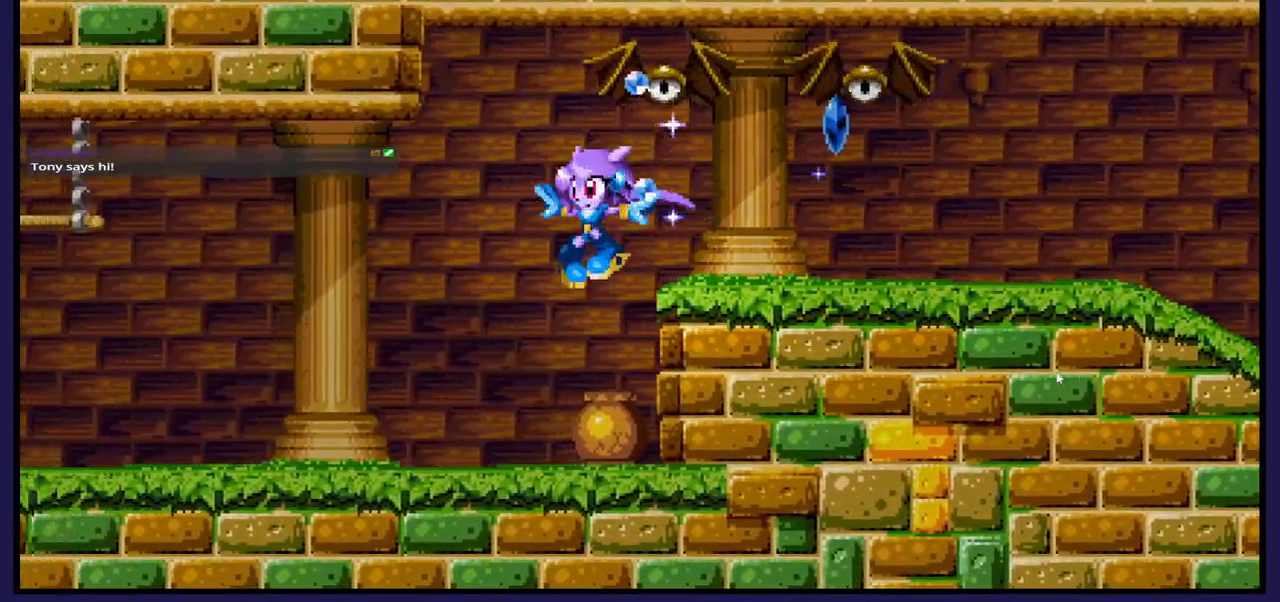
{"buttons": [], "left_stick": "center", "right_stick": "center", "events": [[250, "DPAD_LEFT", "up"], [367, "DPAD_RIGHT", "down"], [450, "DPAD_RIGHT", "up"]]}
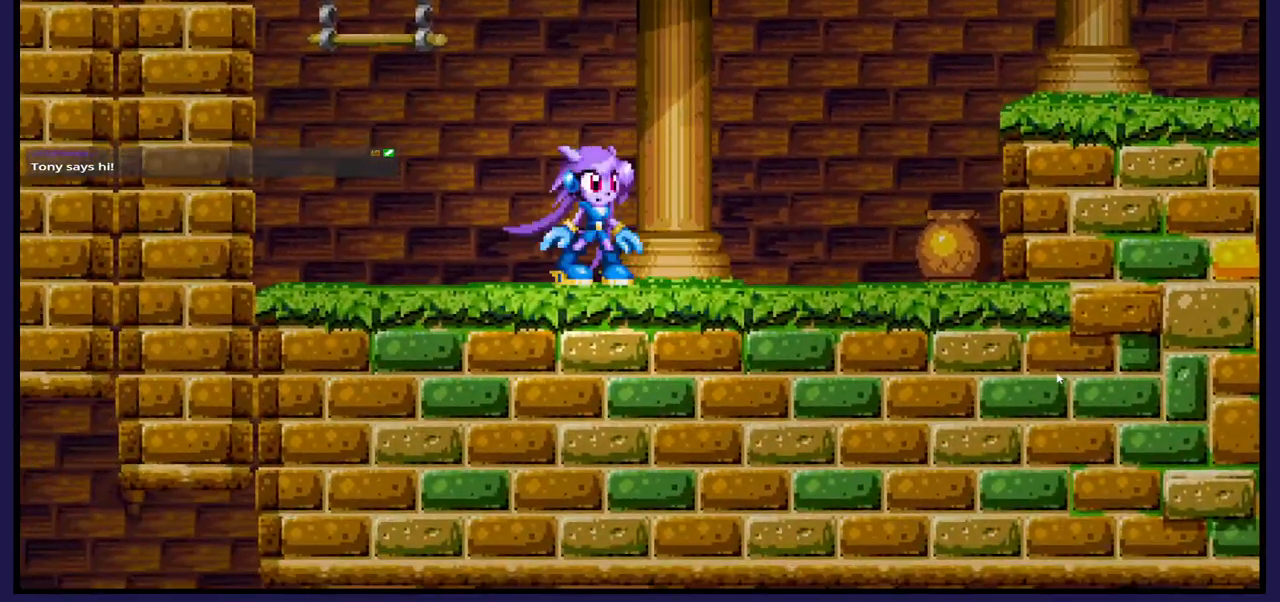
{"buttons": ["A", "DPAD_RIGHT"], "left_stick": "center", "right_stick": "center", "events": [[133, "DPAD_LEFT", "down"], [383, "DPAD_LEFT", "up"], [400, "A", "down"], [417, "DPAD_RIGHT", "down"]]}
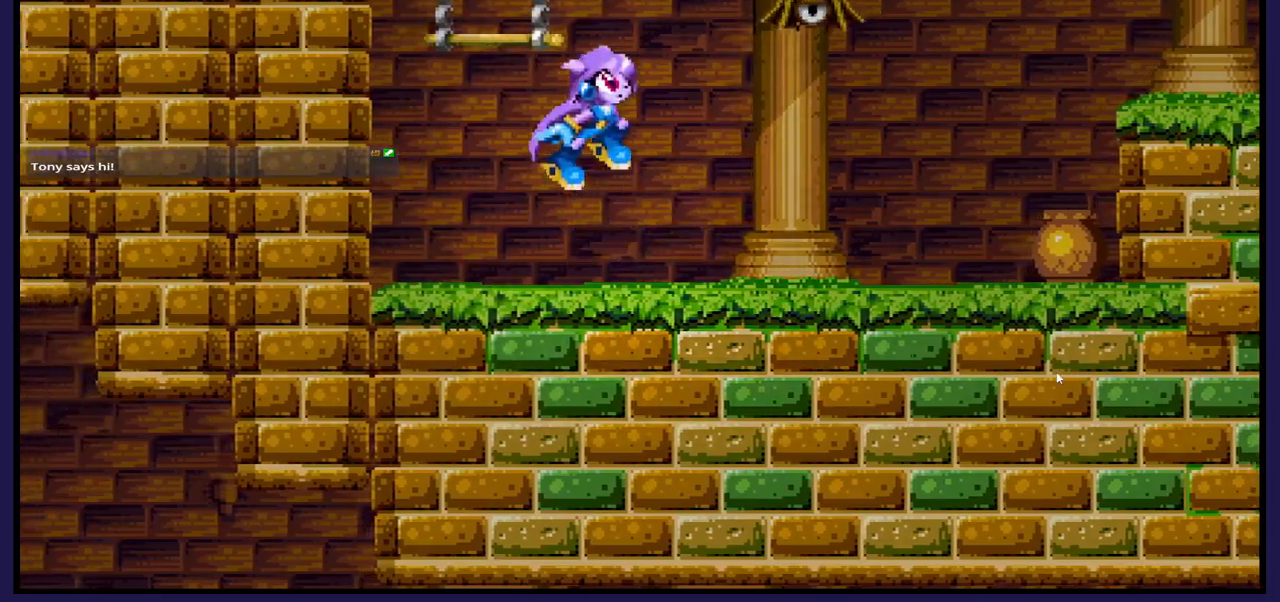
{"buttons": [], "left_stick": "center", "right_stick": "center", "events": [[67, "A", "up"], [83, "DPAD_RIGHT", "up"], [133, "X", "down"], [250, "X", "up"], [333, "X", "down"], [450, "X", "up"]]}